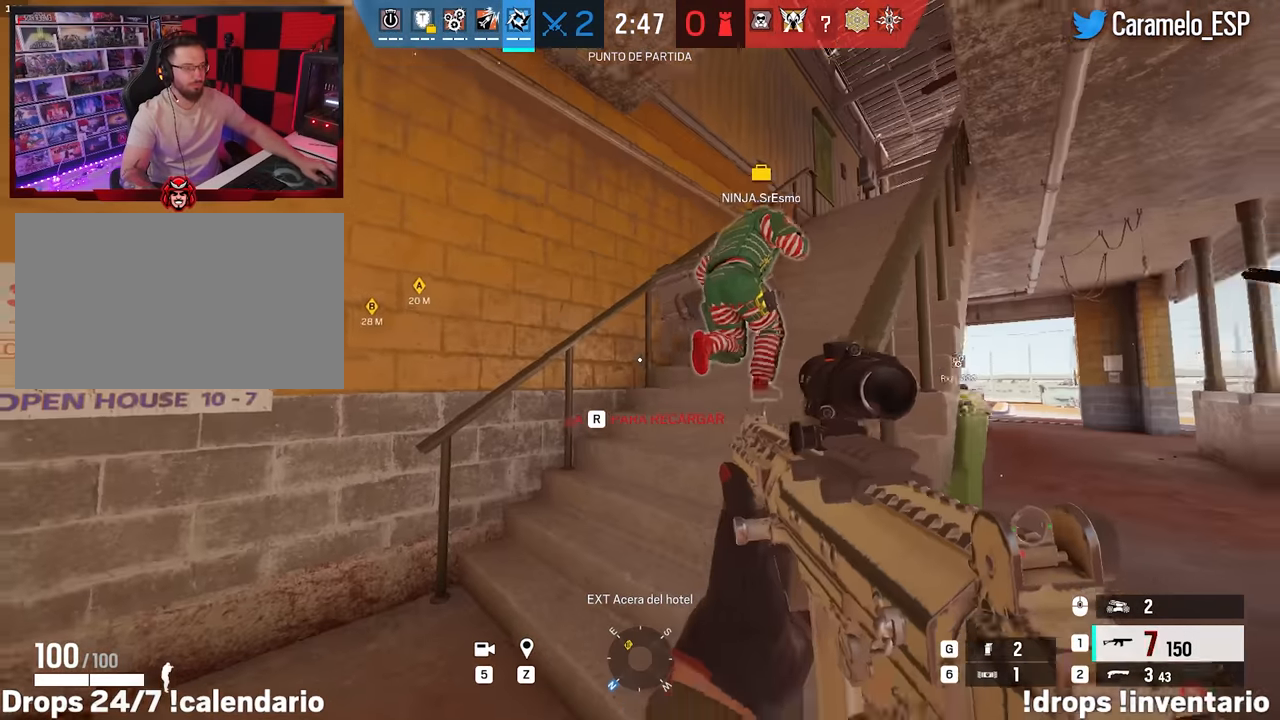
Gameplay with keyboard and mouse; each line is a JSON object with the keys and mouse buttons held at the frame after it. "events" lists presses ("down") and releases ("up") of "1", "2", "3", "4", "5", "a", "alt", "c", "caps_lock", "ctrl", "d", "e", "f", "g", "q", "r", "s", "shift", "space", "t", "tab", "v", "w", "x", "z", "mouse_left", "mouse_wheel" and "mouse_right" between this image and that frame as [ms after this image, input, new state], when the widget could be followed in between. "mouse_left", "mouse_wheel", "mouse_right" = the "left", "wheel", "right" buttons of the "mouse" list. No other keys are recorded. "wheel" means that the mouse wheel is clicked or scrolled. Not read: mouse_move.
{"keys": ["d"], "mouse": [], "events": [[83, "a", "up"], [133, "r", "down"], [167, "shift", "up"], [267, "r", "up"], [367, "d", "down"], [450, "w", "up"]]}
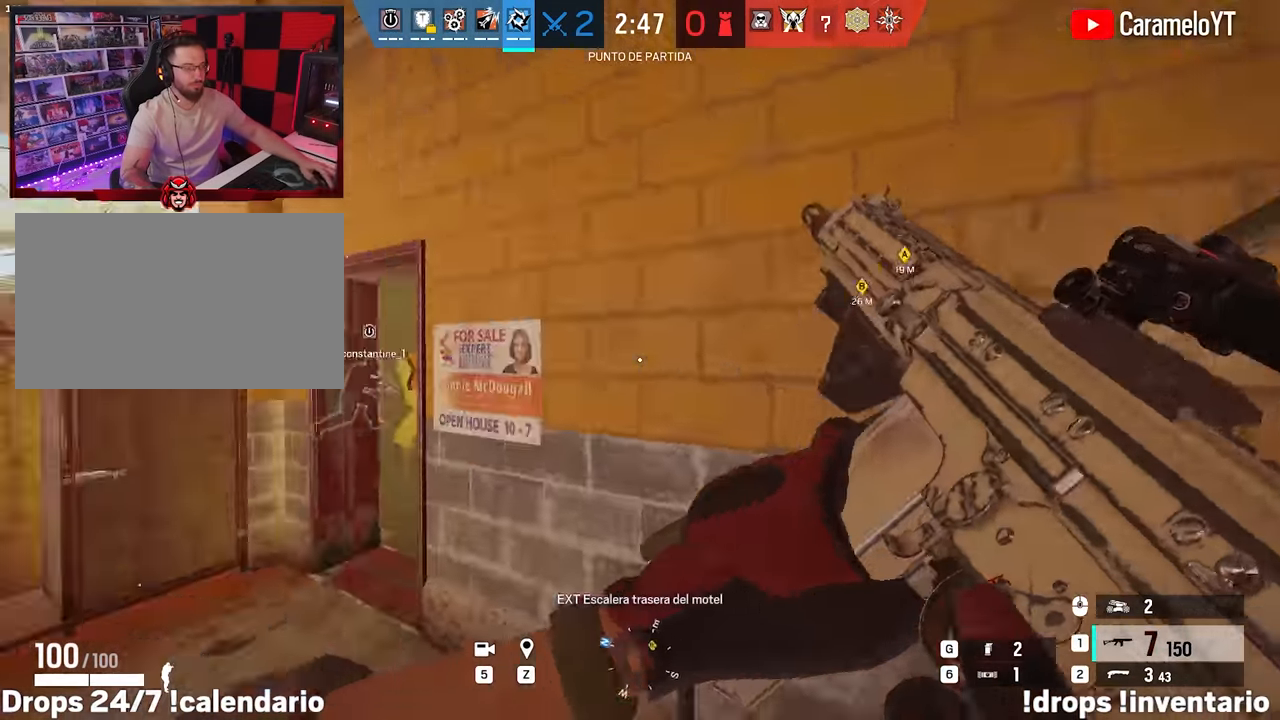
{"keys": ["w"], "mouse": [], "events": [[100, "w", "down"], [150, "d", "up"]]}
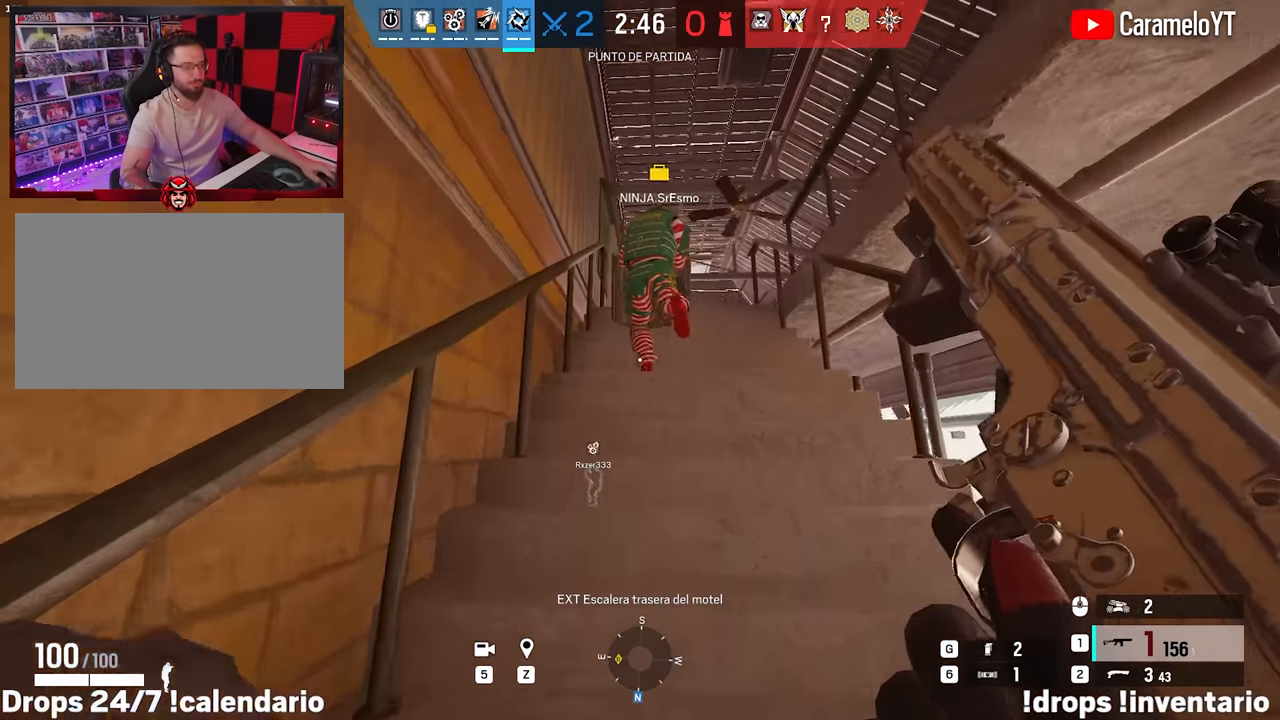
{"keys": ["d", "s"], "mouse": [], "events": [[250, "d", "down"], [250, "w", "up"], [383, "s", "down"]]}
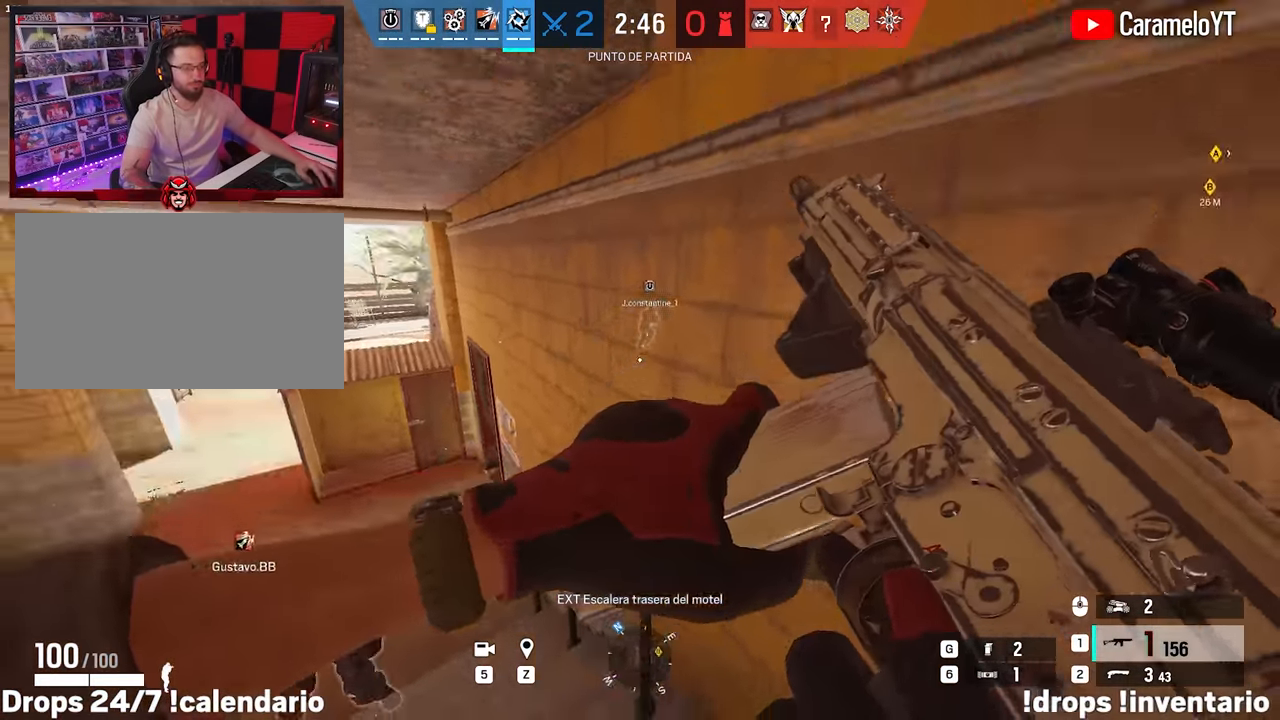
{"keys": ["d", "w"], "mouse": [], "events": [[33, "s", "up"], [133, "w", "down"], [217, "d", "up"], [367, "d", "down"]]}
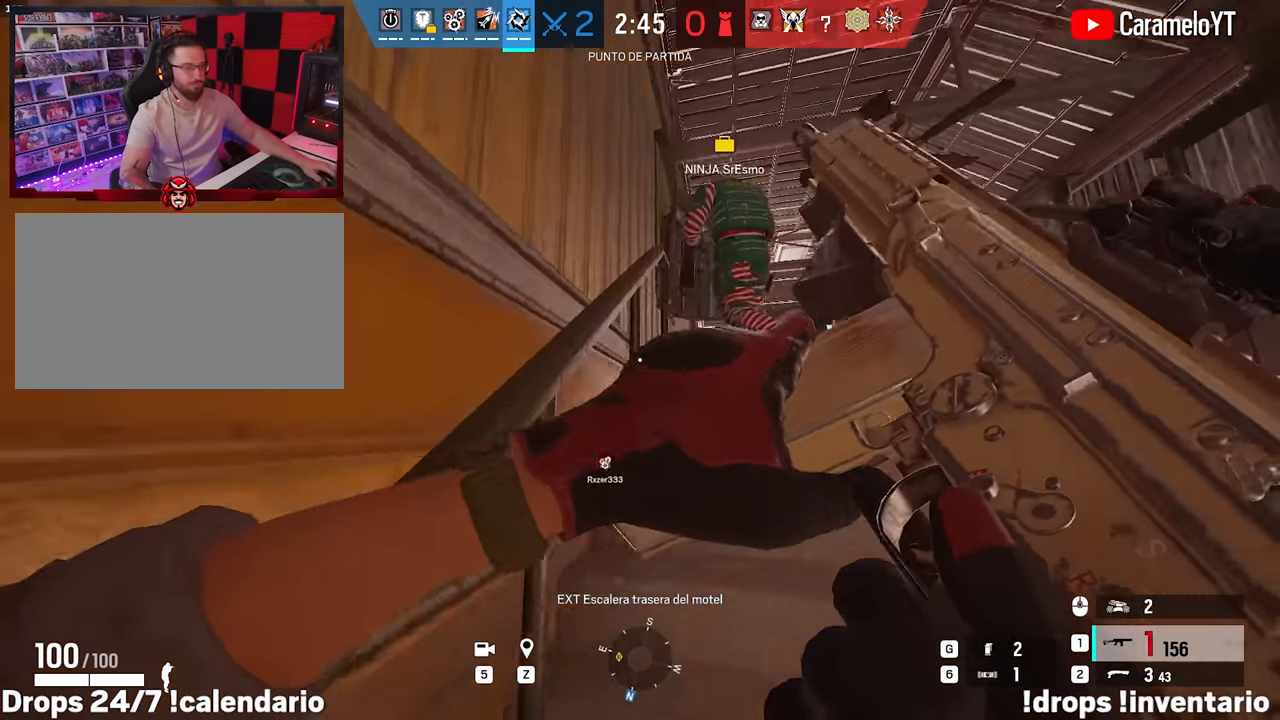
{"keys": ["shift", "w"], "mouse": [], "events": [[233, "d", "up"], [467, "shift", "down"]]}
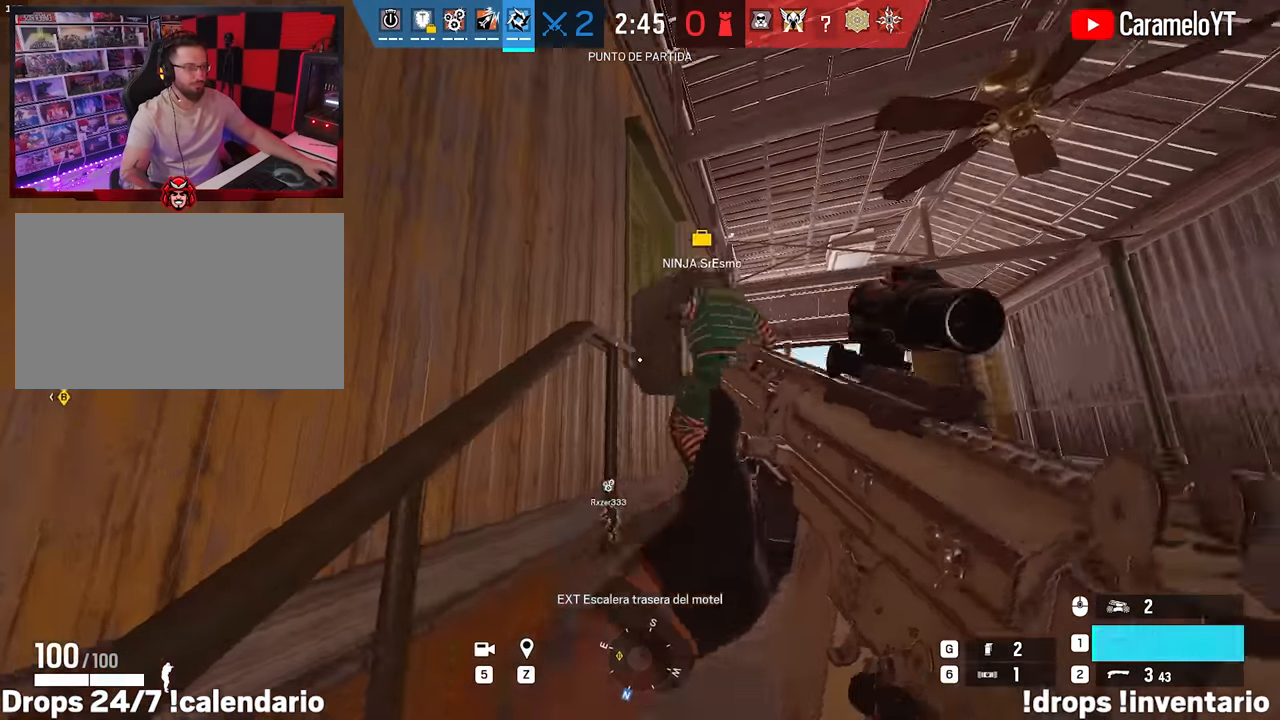
{"keys": ["d", "w"], "mouse": ["right"], "events": [[167, "d", "down"], [167, "w", "up"], [200, "e", "down"], [200, "shift", "up"], [300, "ctrl", "down"], [300, "e", "up"], [350, "mouse_right", "down"], [400, "ctrl", "up"], [433, "w", "down"]]}
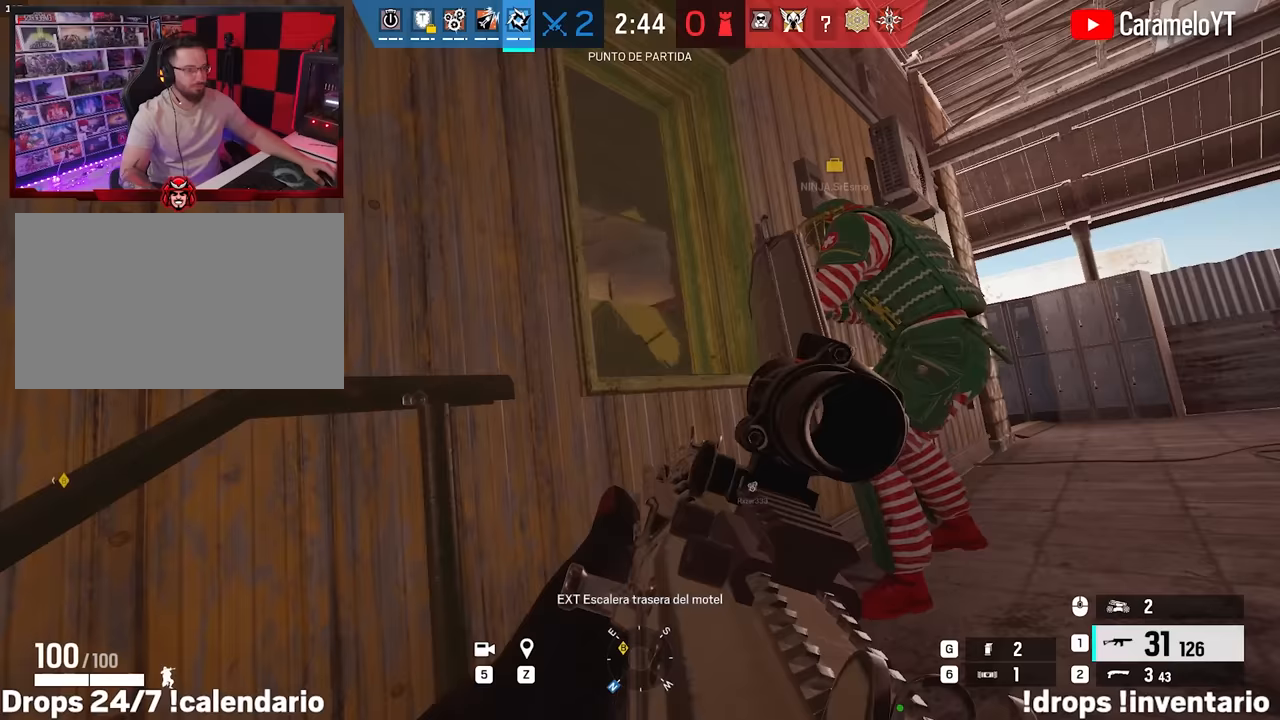
{"keys": ["d", "e"], "mouse": ["left", "right"], "events": [[83, "w", "up"], [133, "mouse_left", "down"], [267, "ctrl", "down"], [367, "ctrl", "up"], [500, "e", "down"]]}
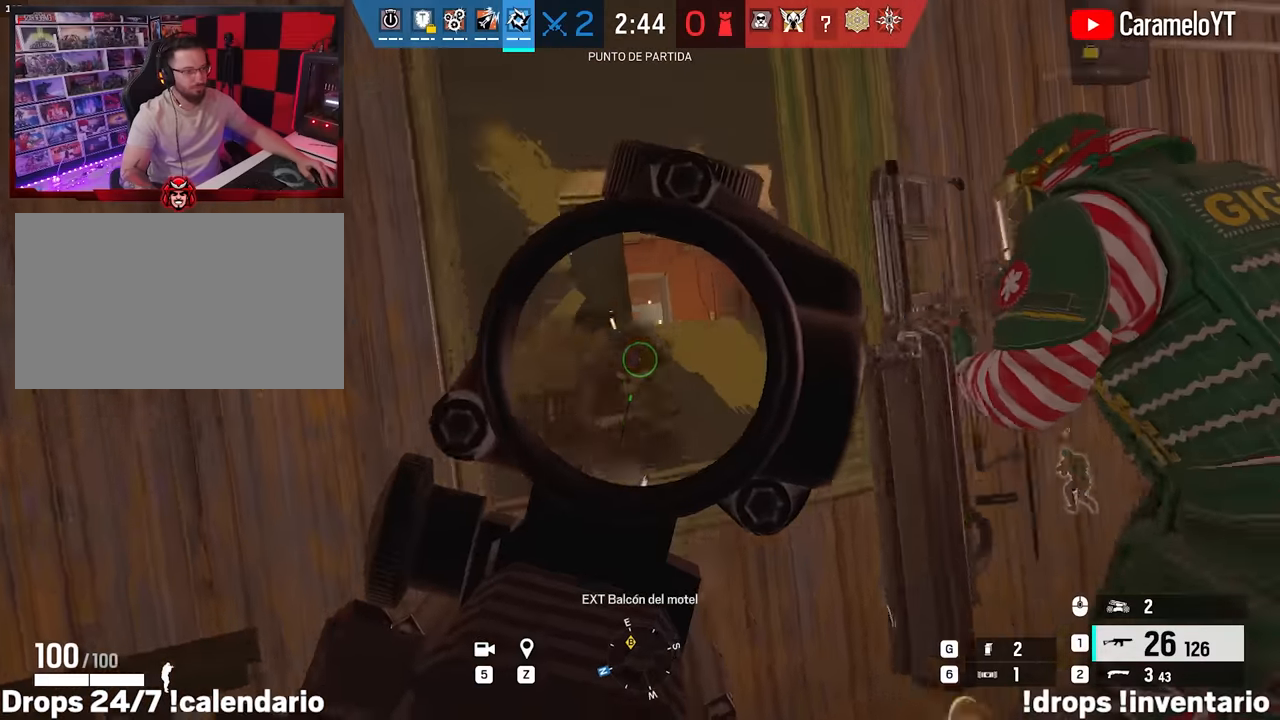
{"keys": ["d", "e"], "mouse": [], "events": [[100, "e", "up"], [183, "mouse_left", "up"], [233, "mouse_right", "up"], [283, "ctrl", "down"], [417, "ctrl", "up"], [417, "e", "down"]]}
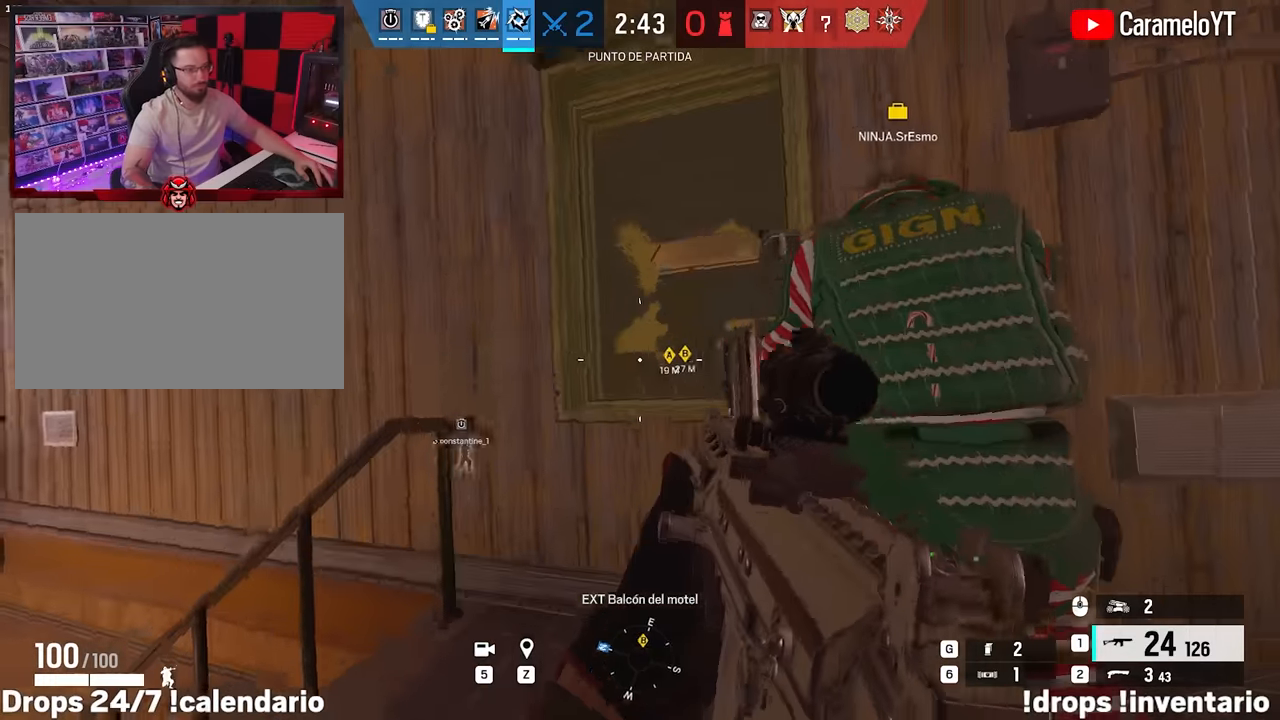
{"keys": ["ctrl", "d"], "mouse": [], "events": [[17, "e", "up"], [250, "mouse_right", "down"], [383, "mouse_right", "up"], [433, "ctrl", "down"]]}
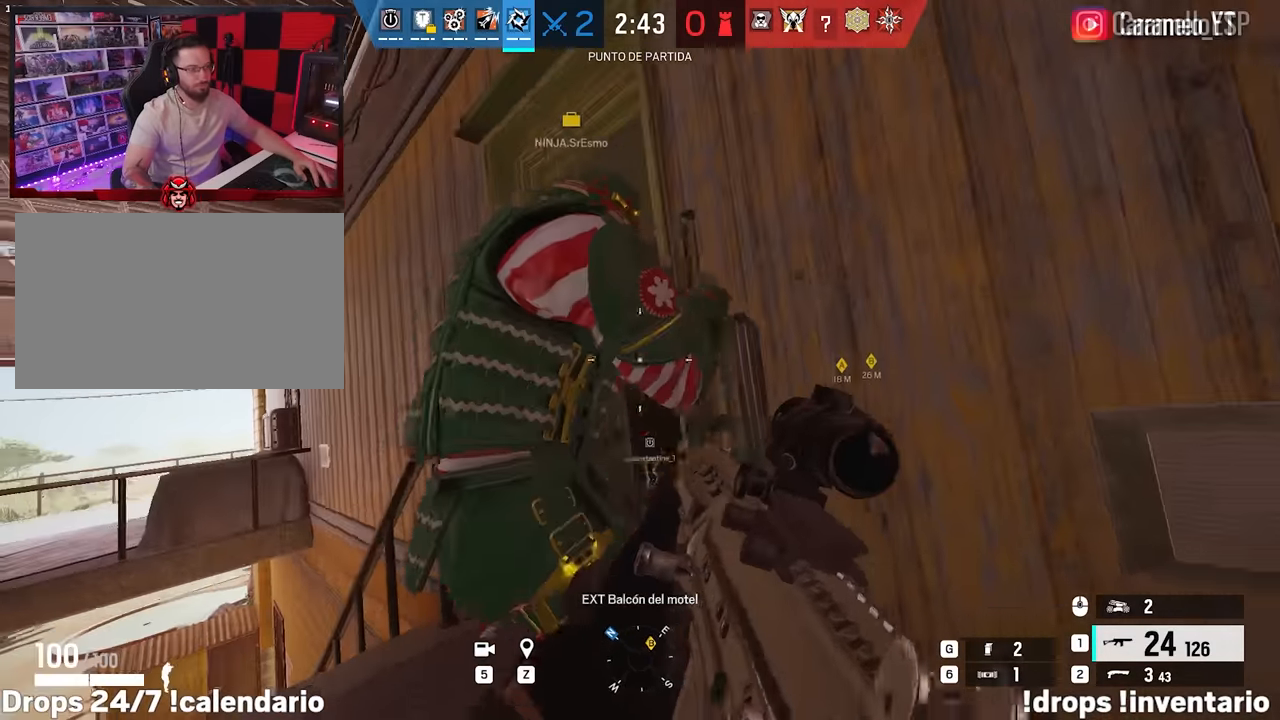
{"keys": ["shift", "w"], "mouse": [], "events": [[33, "mouse_right", "down"], [33, "s", "down"], [83, "ctrl", "up"], [83, "s", "up"], [133, "mouse_right", "up"], [167, "shift", "down"], [167, "w", "down"], [217, "d", "up"]]}
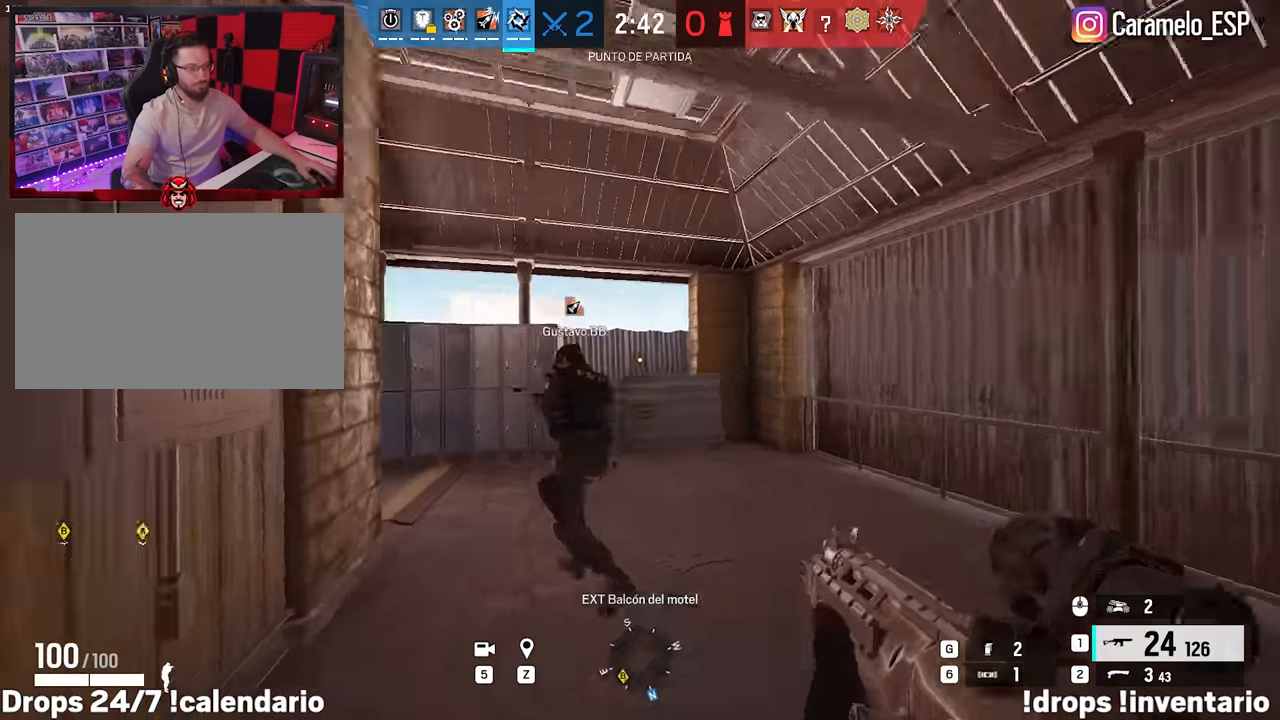
{"keys": ["d", "s"], "mouse": [], "events": [[50, "a", "down"], [150, "mouse_wheel", "down"], [150, "w", "up"], [183, "shift", "up"], [233, "d", "down"], [233, "mouse_wheel", "up"], [233, "s", "down"], [283, "a", "up"]]}
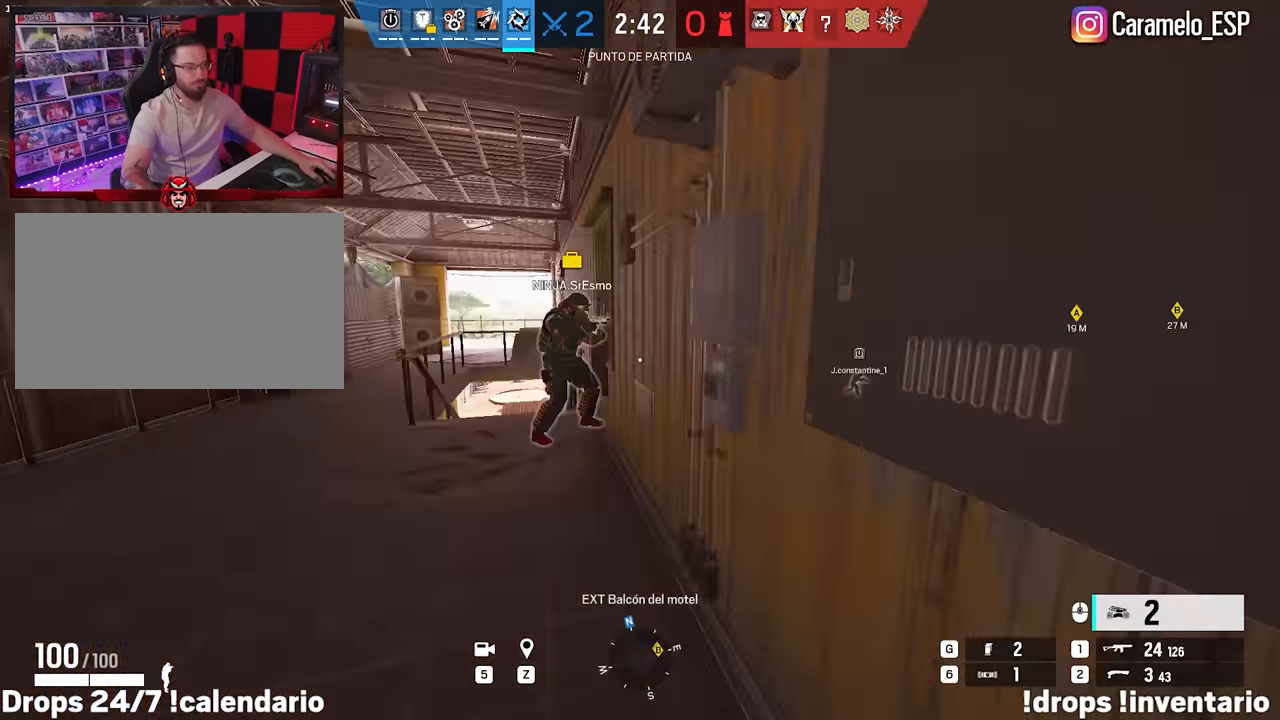
{"keys": ["d"], "mouse": [], "events": [[17, "d", "up"], [117, "ctrl", "down"], [117, "s", "up"], [150, "a", "down"], [200, "ctrl", "up"], [250, "a", "up"], [300, "d", "down"], [400, "d", "up"], [483, "d", "down"]]}
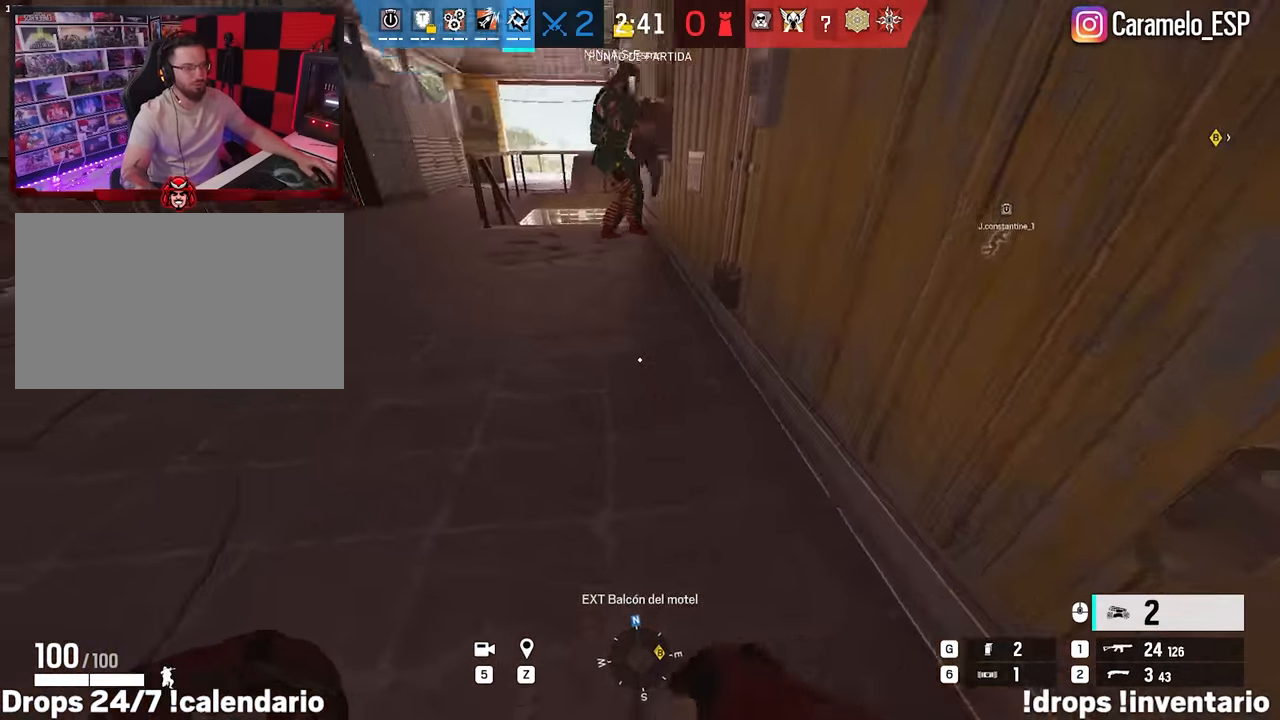
{"keys": [], "mouse": [], "events": [[134, "d", "up"]]}
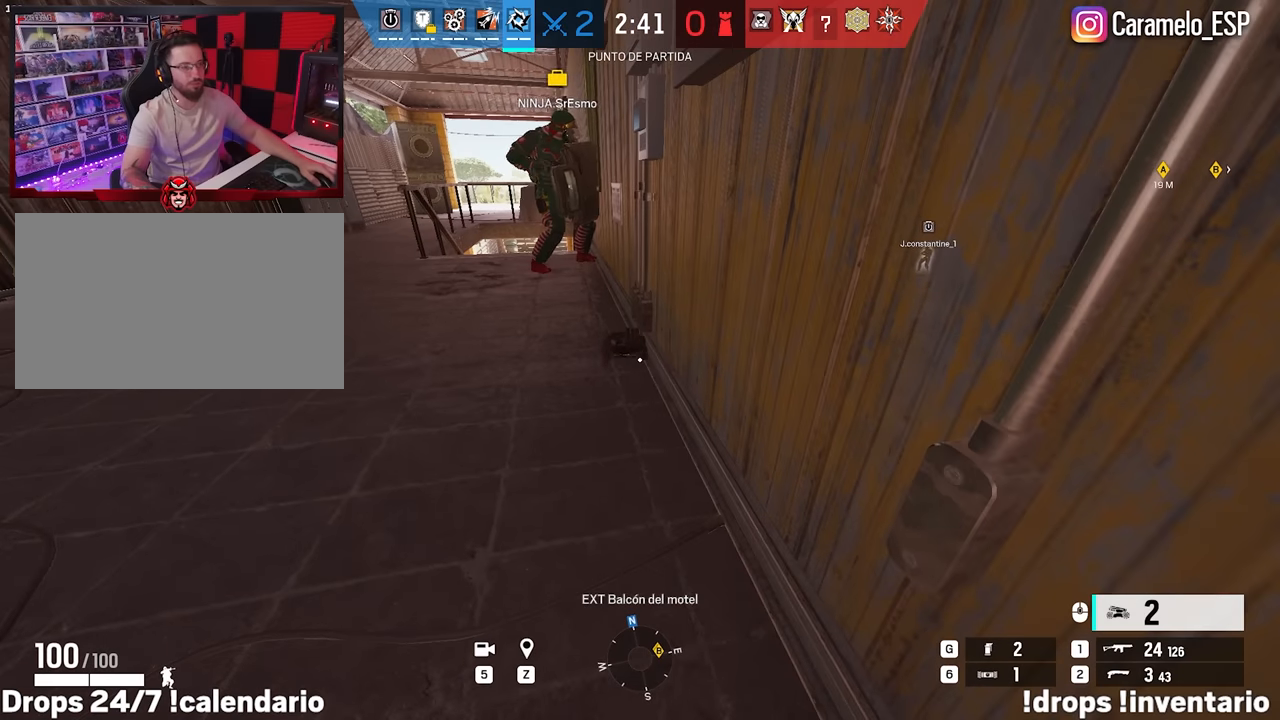
{"keys": ["a"], "mouse": [], "events": [[417, "a", "down"]]}
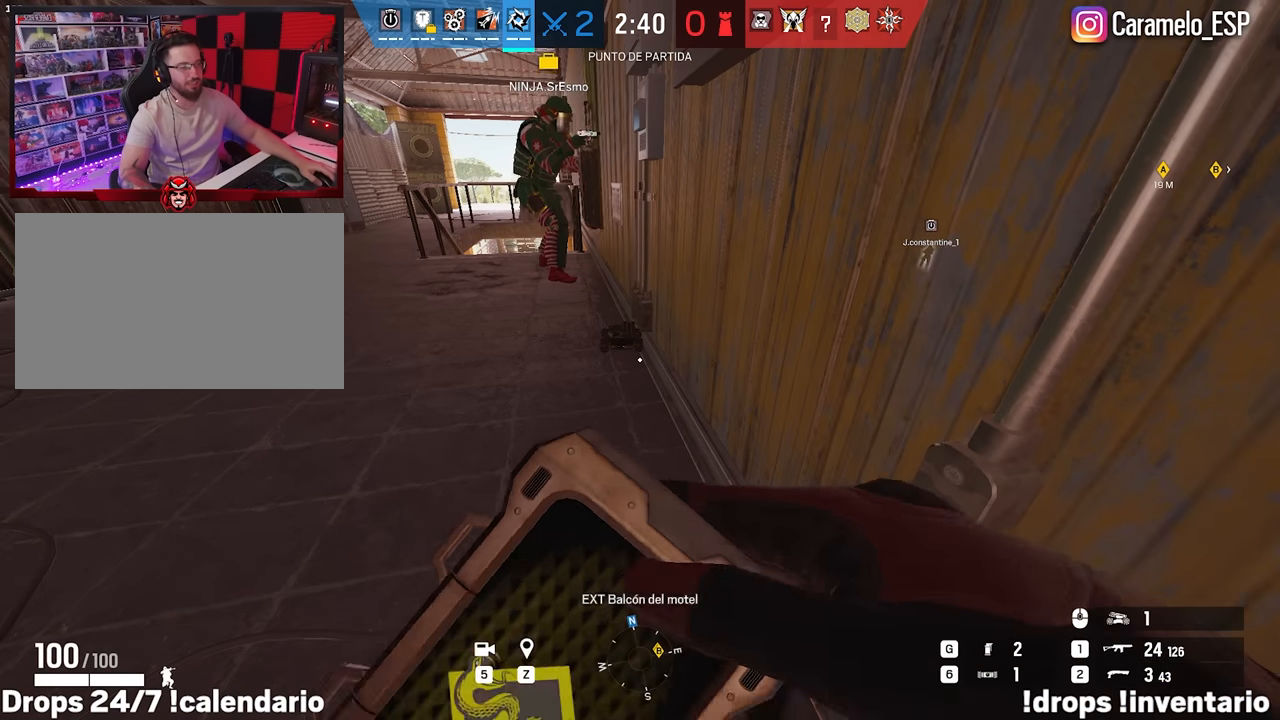
{"keys": ["a"], "mouse": [], "events": []}
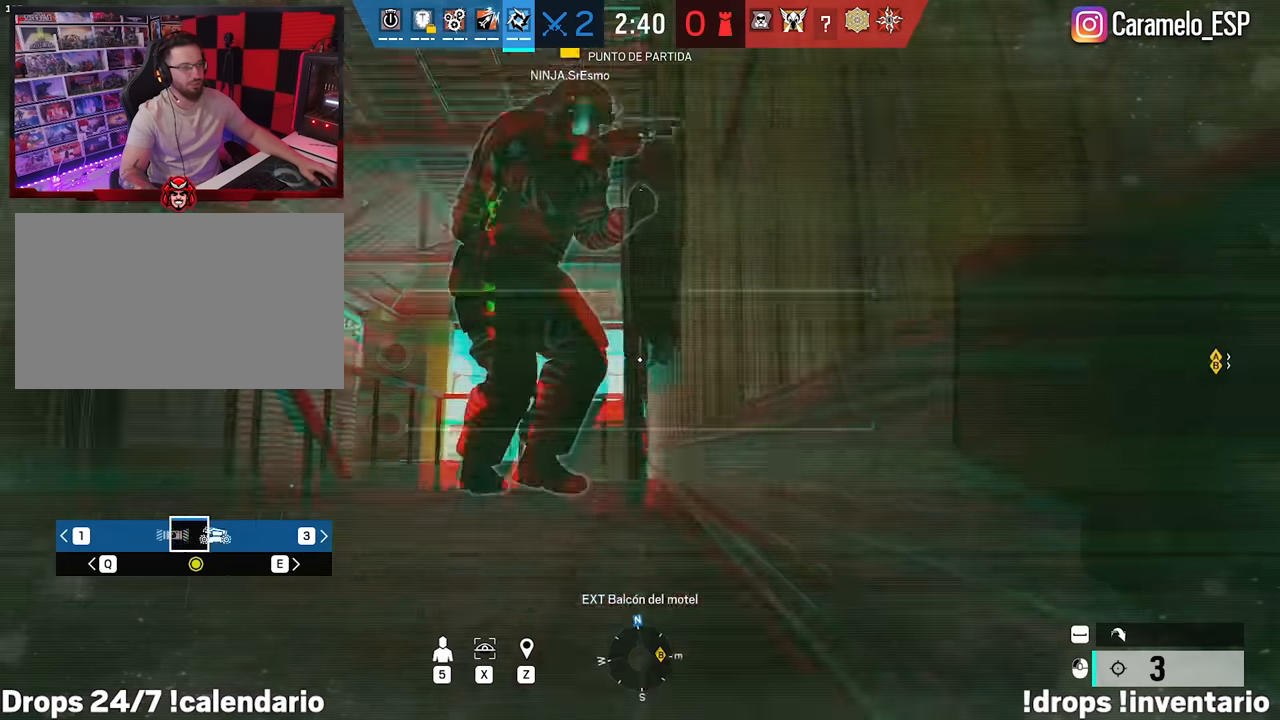
{"keys": ["a", "shift"], "mouse": [], "events": [[84, "shift", "down"], [84, "w", "down"], [317, "w", "up"]]}
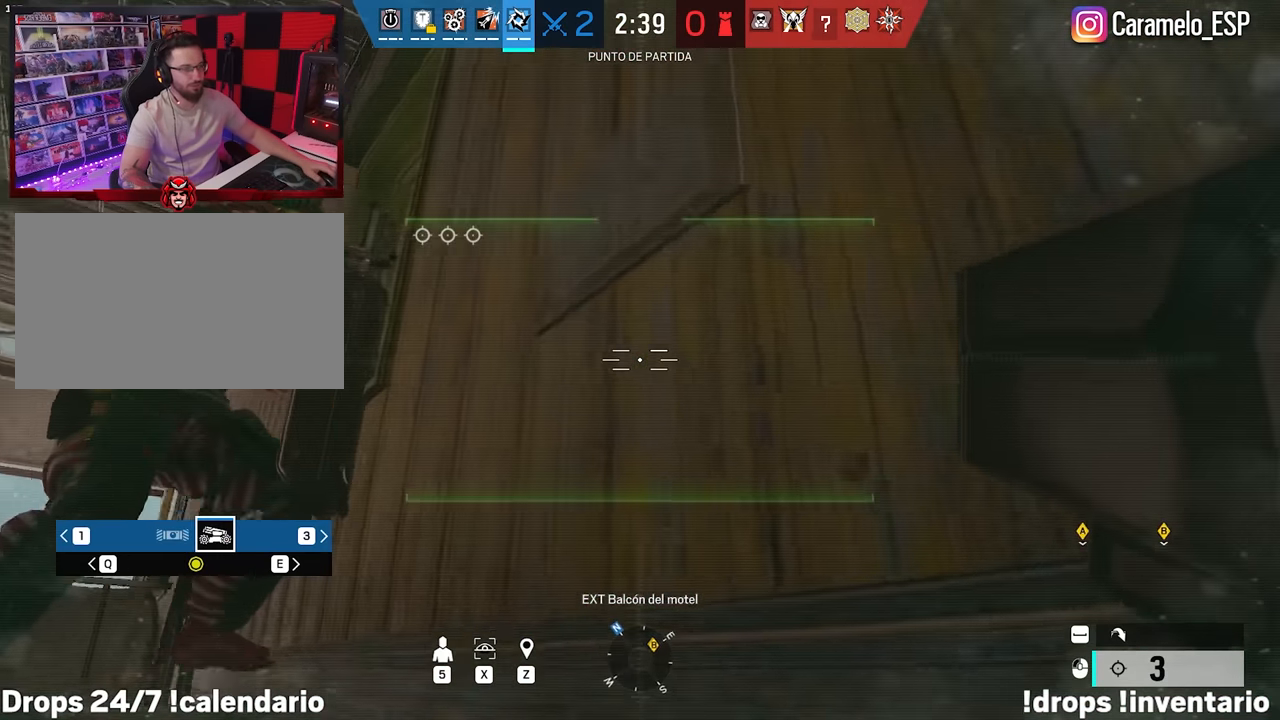
{"keys": ["a", "shift"], "mouse": [], "events": []}
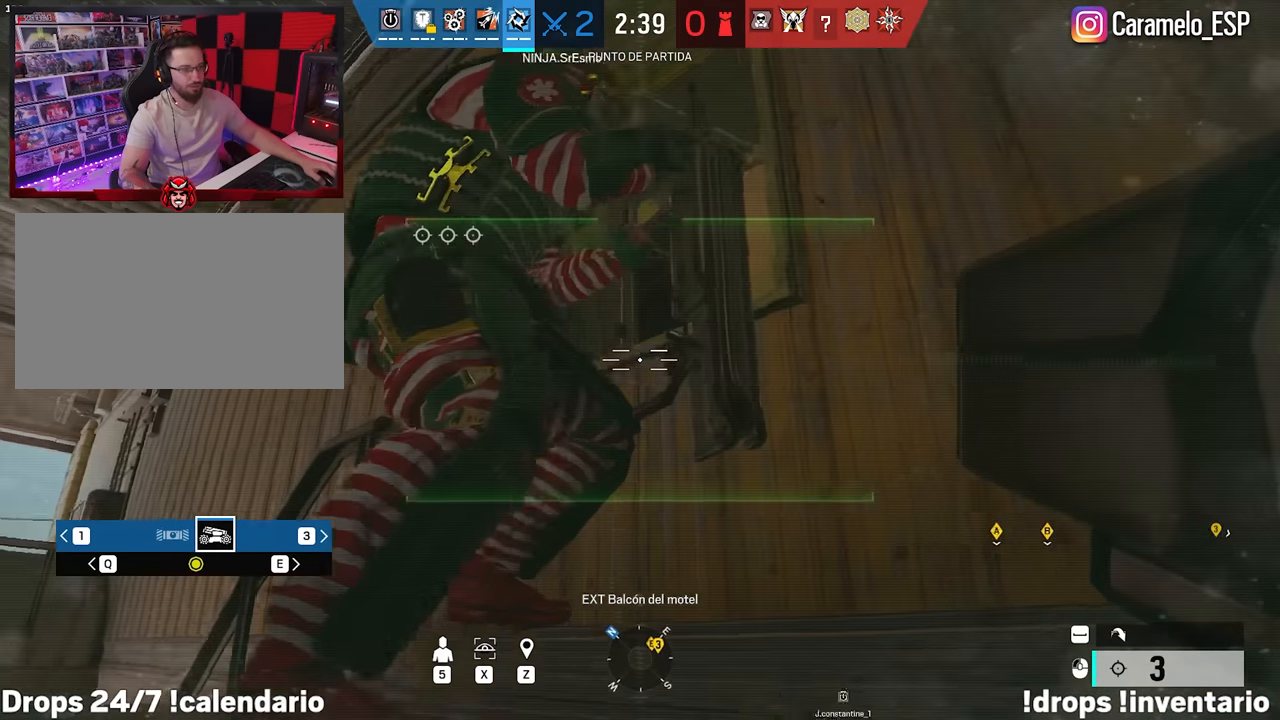
{"keys": ["a", "shift", "space", "w"], "mouse": [], "events": [[434, "w", "down"], [484, "space", "down"]]}
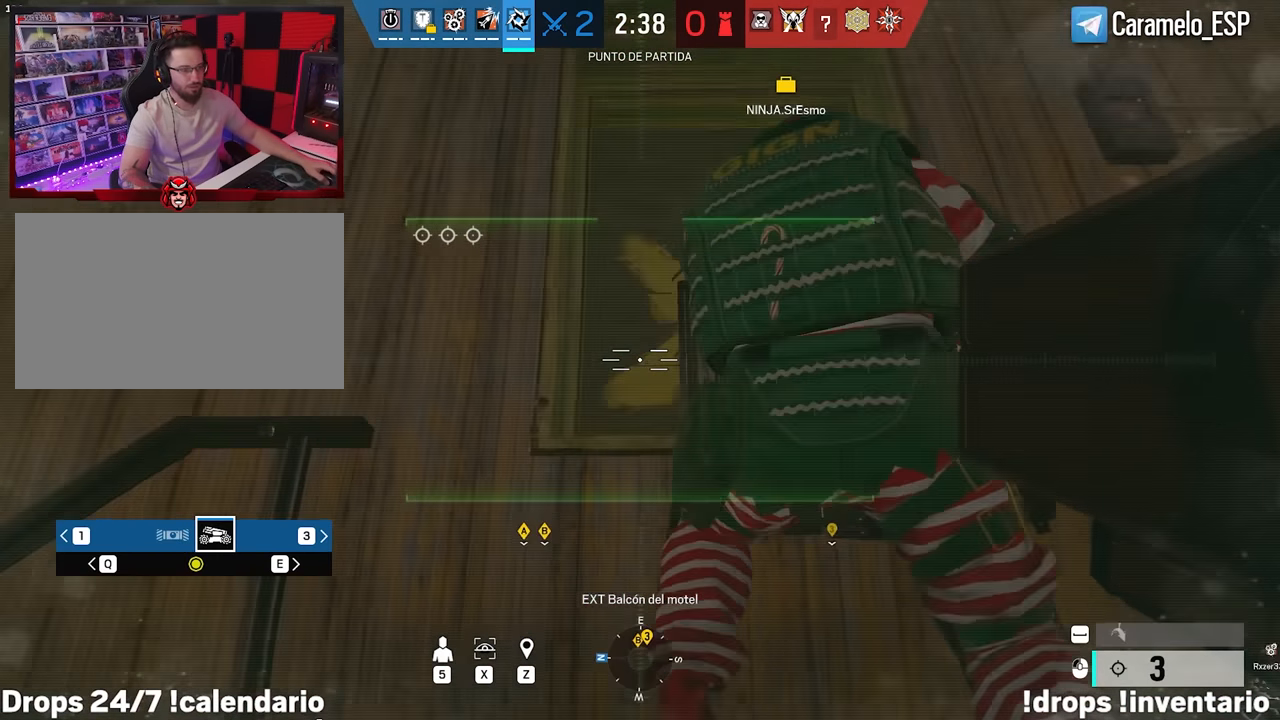
{"keys": ["d"], "mouse": [], "events": [[167, "space", "up"], [267, "shift", "up"], [450, "a", "up"], [500, "d", "down"], [500, "w", "up"]]}
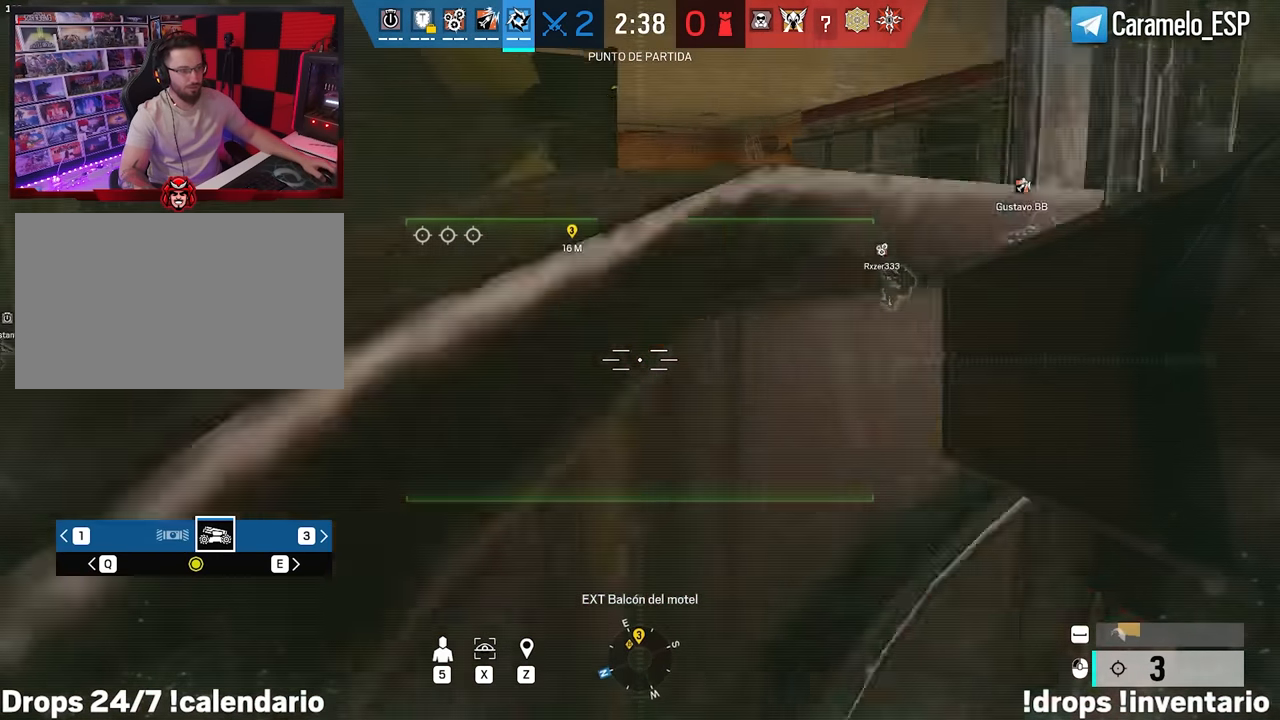
{"keys": ["a"], "mouse": [], "events": [[184, "s", "down"], [384, "d", "up"], [417, "a", "down"], [417, "s", "up"]]}
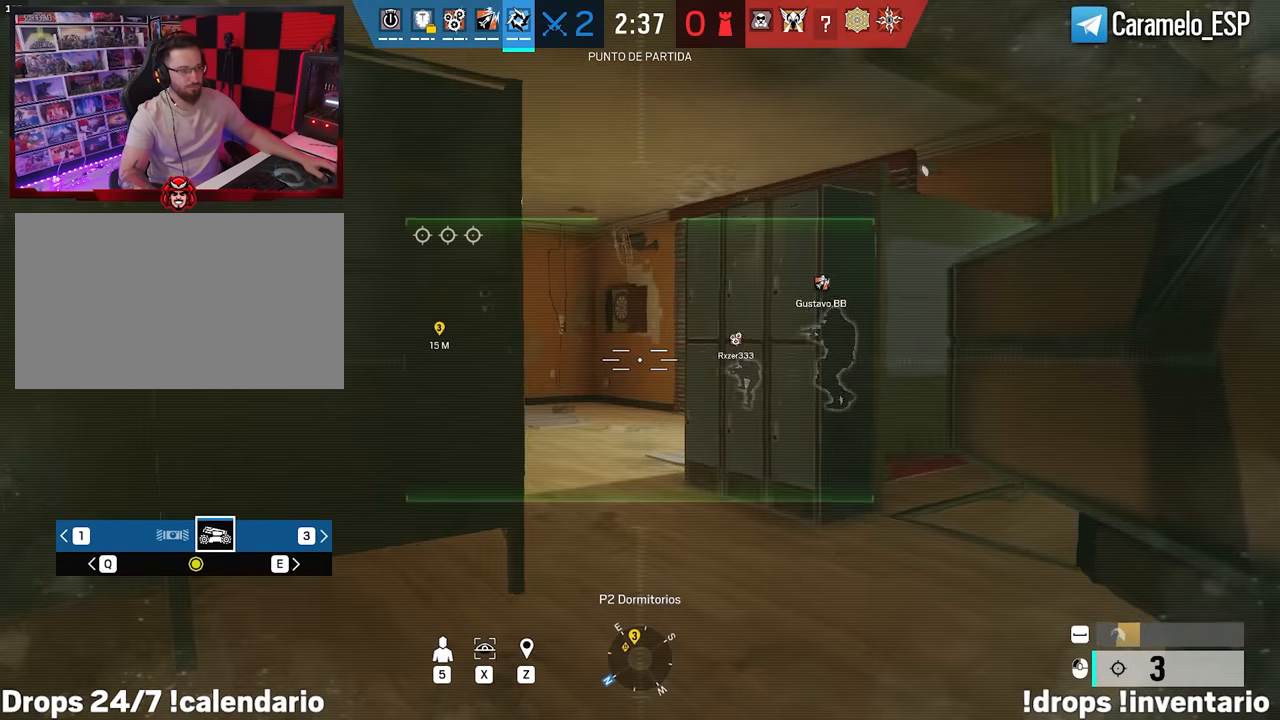
{"keys": ["d", "w"], "mouse": [], "events": [[250, "w", "down"], [300, "a", "up"], [300, "d", "down"], [350, "w", "up"], [384, "w", "down"]]}
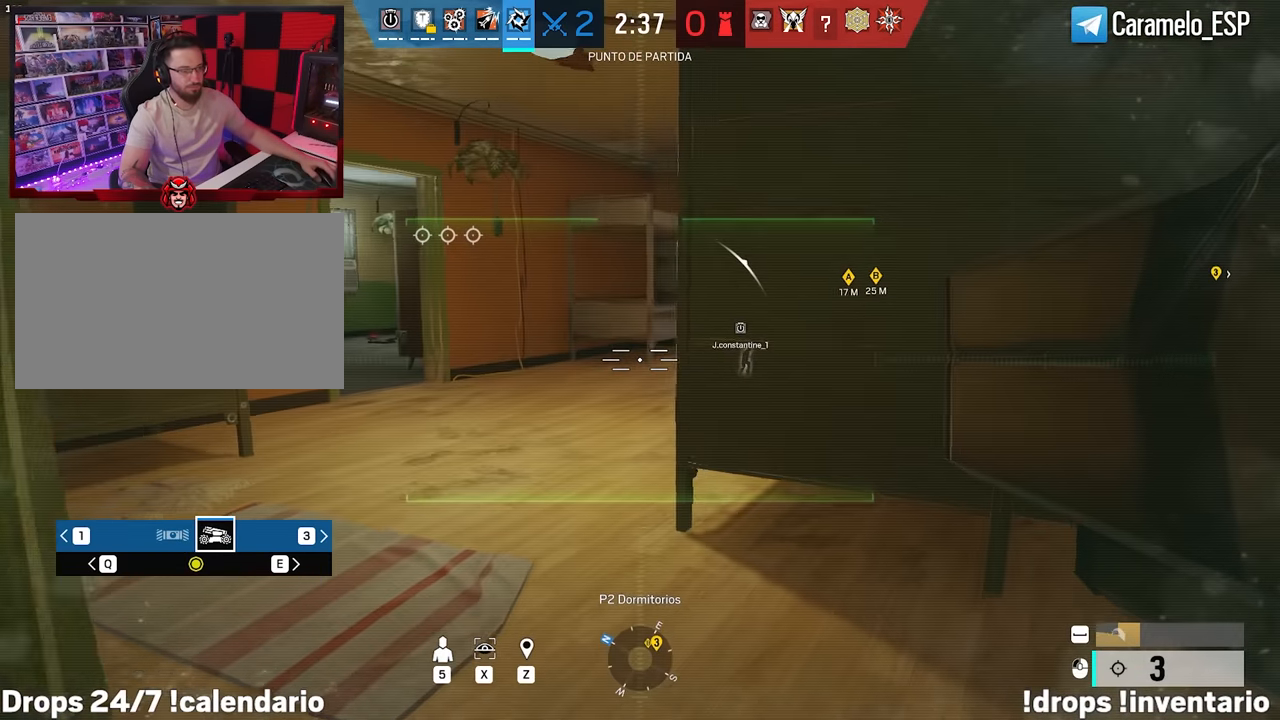
{"keys": ["a"], "mouse": [], "events": [[317, "a", "down"], [317, "d", "up"], [367, "w", "up"]]}
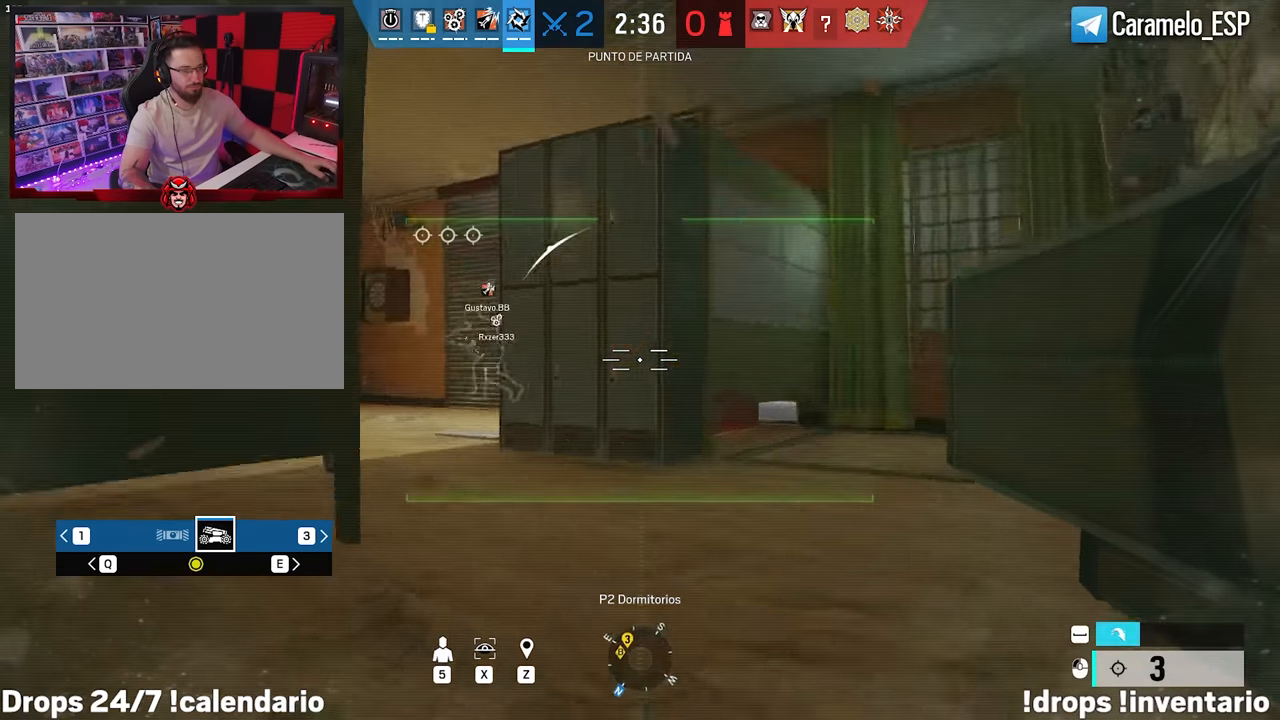
{"keys": ["d", "shift", "w"], "mouse": [], "events": [[150, "d", "down"], [150, "w", "down"], [184, "a", "up"], [184, "shift", "down"]]}
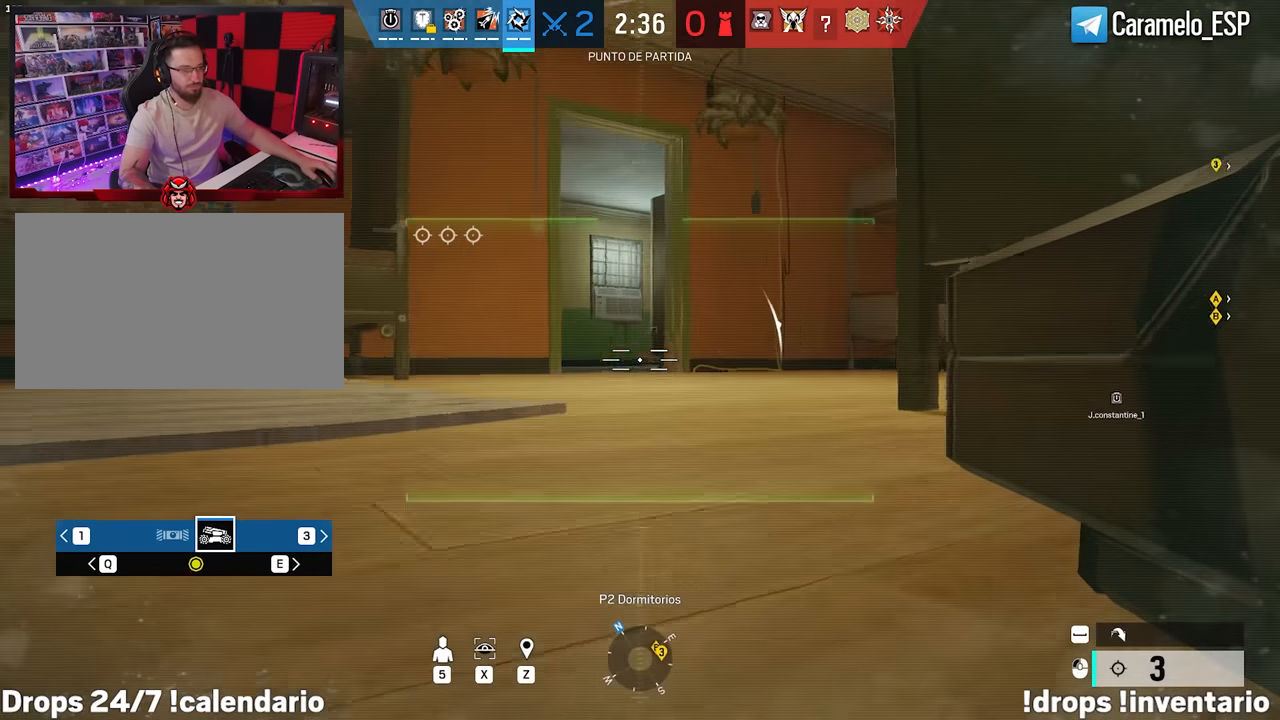
{"keys": ["a", "shift", "w"], "mouse": [], "events": [[17, "a", "down"], [17, "d", "up"]]}
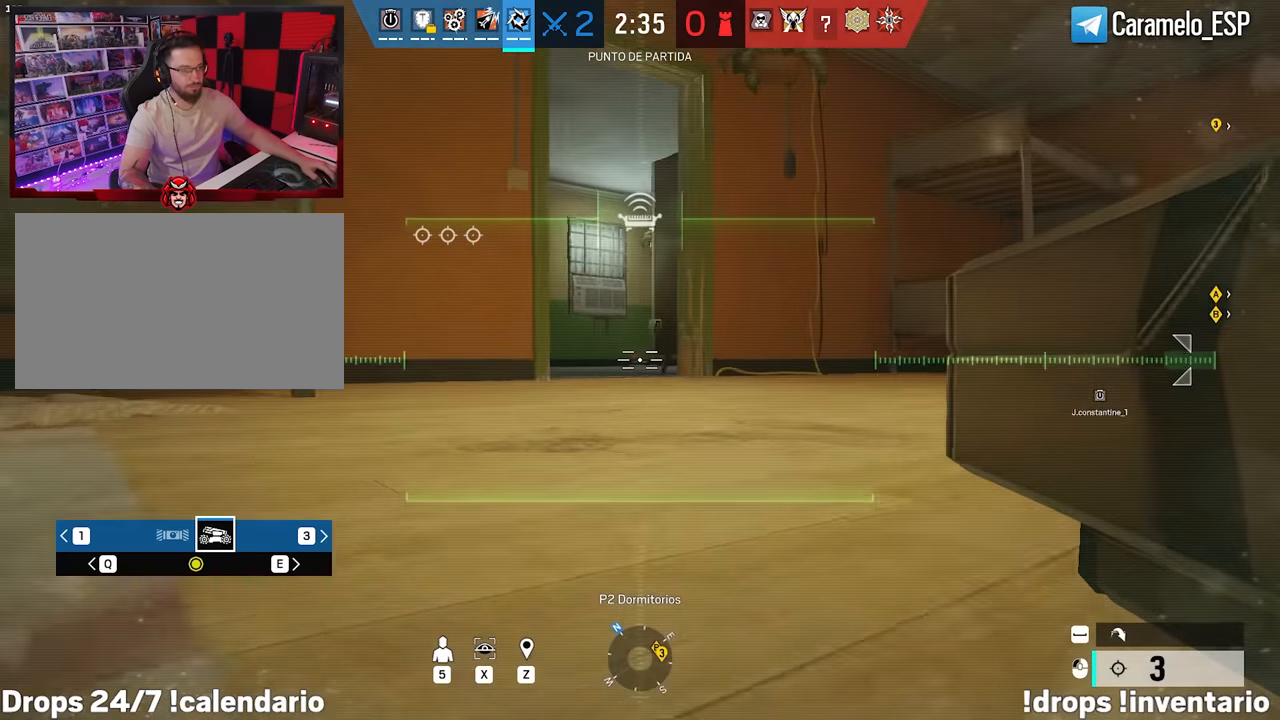
{"keys": ["shift", "w"], "mouse": [], "events": [[317, "a", "up"]]}
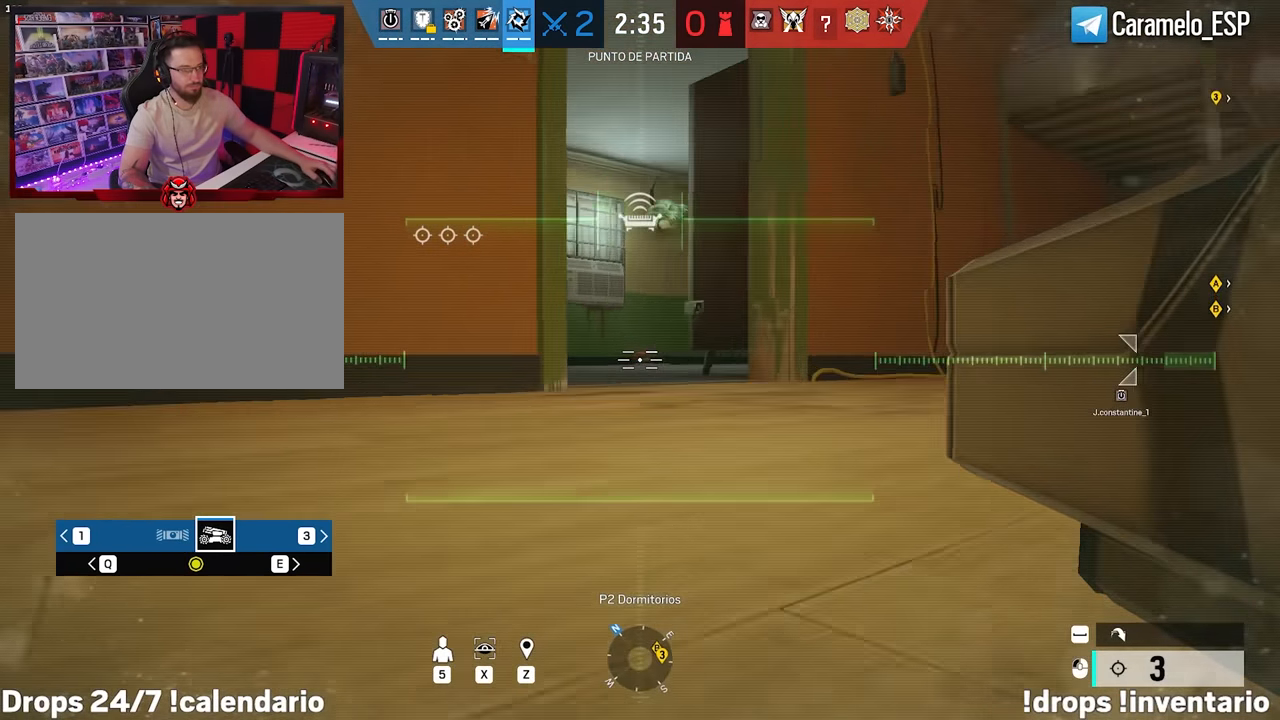
{"keys": ["d", "shift", "w"], "mouse": [], "events": [[234, "mouse_left", "down"], [334, "mouse_left", "up"], [417, "d", "down"]]}
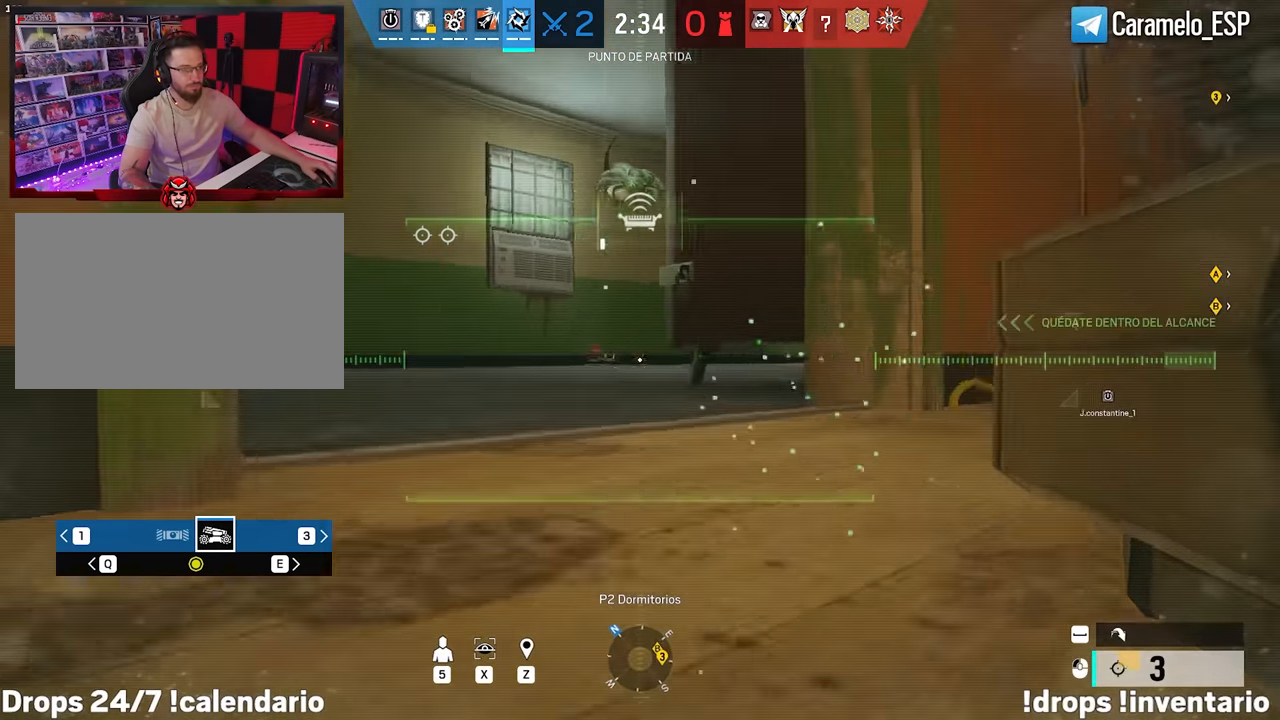
{"keys": ["a", "shift", "w"], "mouse": [], "events": [[167, "d", "up"], [300, "a", "down"]]}
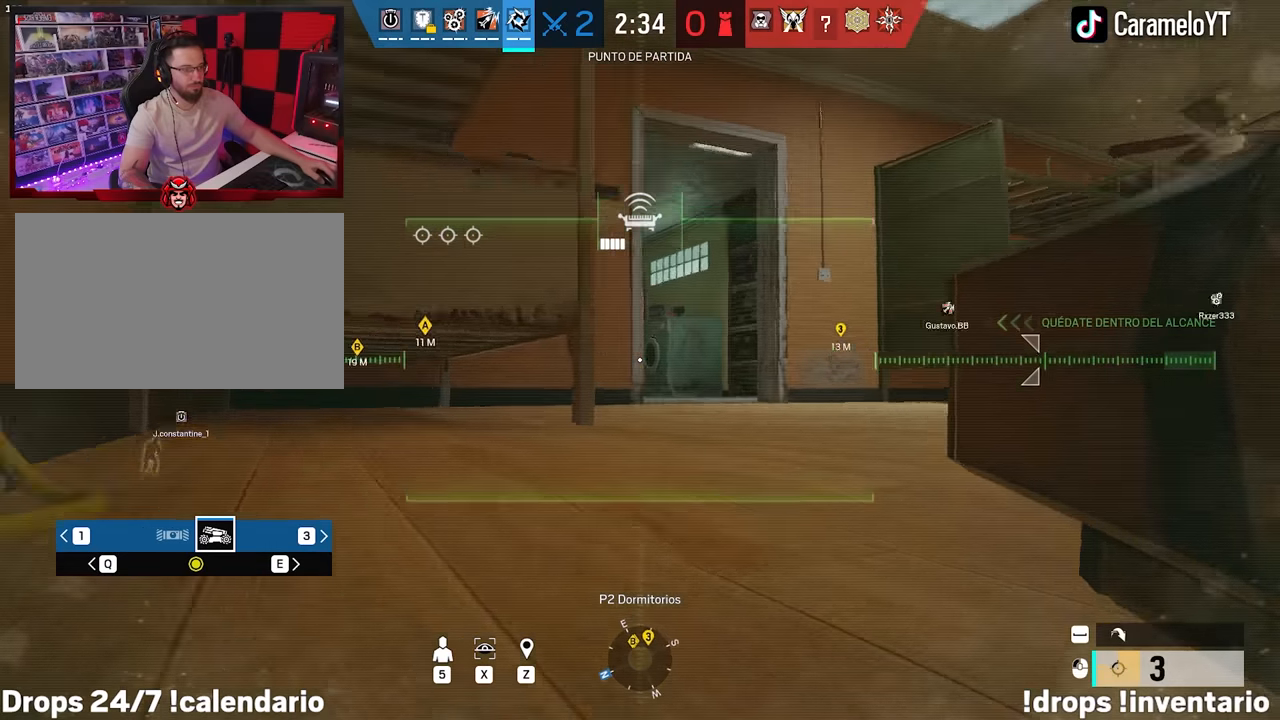
{"keys": ["d"], "mouse": [], "events": [[84, "w", "up"], [134, "shift", "up"], [317, "a", "up"], [317, "d", "down"]]}
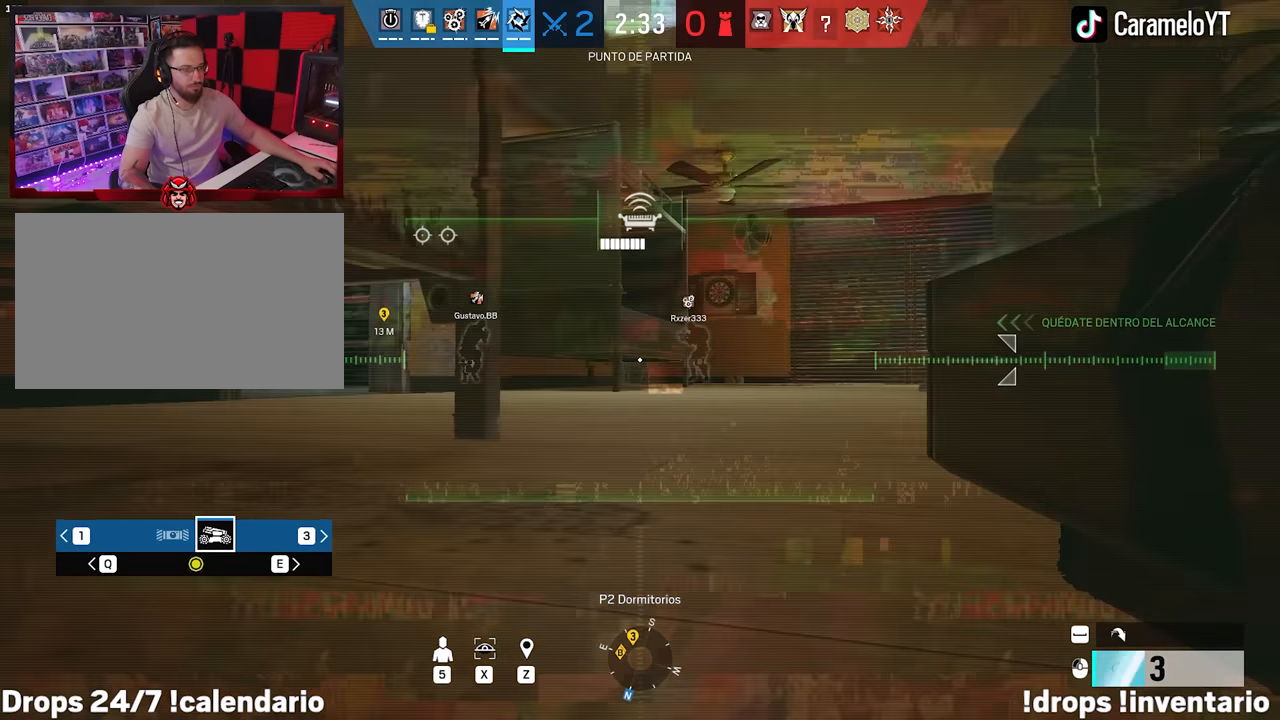
{"keys": [], "mouse": [], "events": [[284, "d", "up"]]}
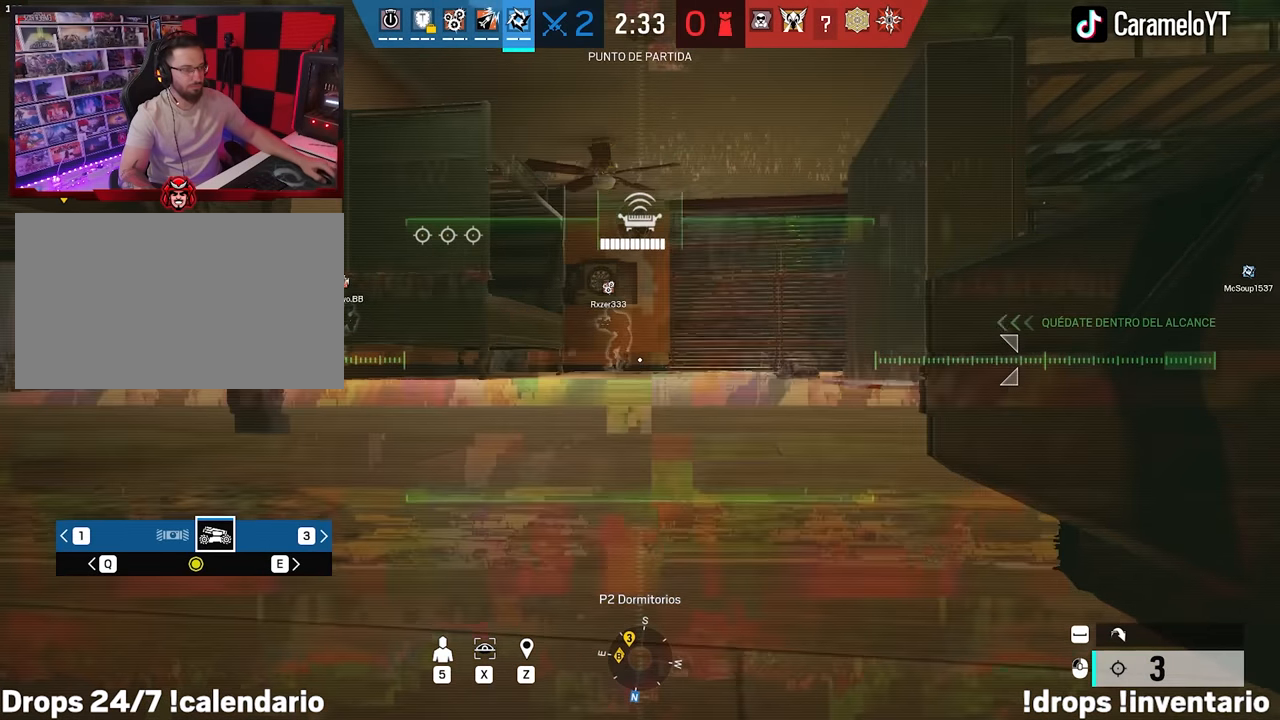
{"keys": [], "mouse": [], "events": []}